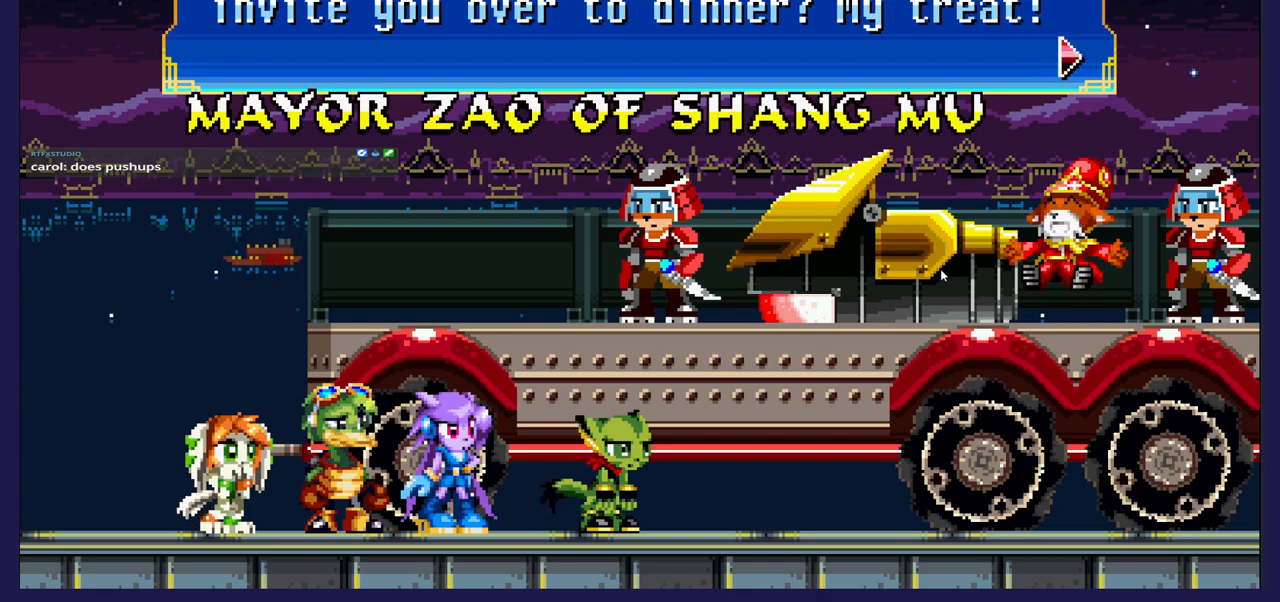
Gameplay with a controller (Xbox layout); each line is a JSON object with the inputs held at the frame after it. "events" lists button and stick changes between this image and that frame as [ms after this image, input, new state], when the widget could be followed in between.
{"buttons": [], "left_stick": "center", "right_stick": "center", "events": [[67, "A", "down"], [167, "A", "up"]]}
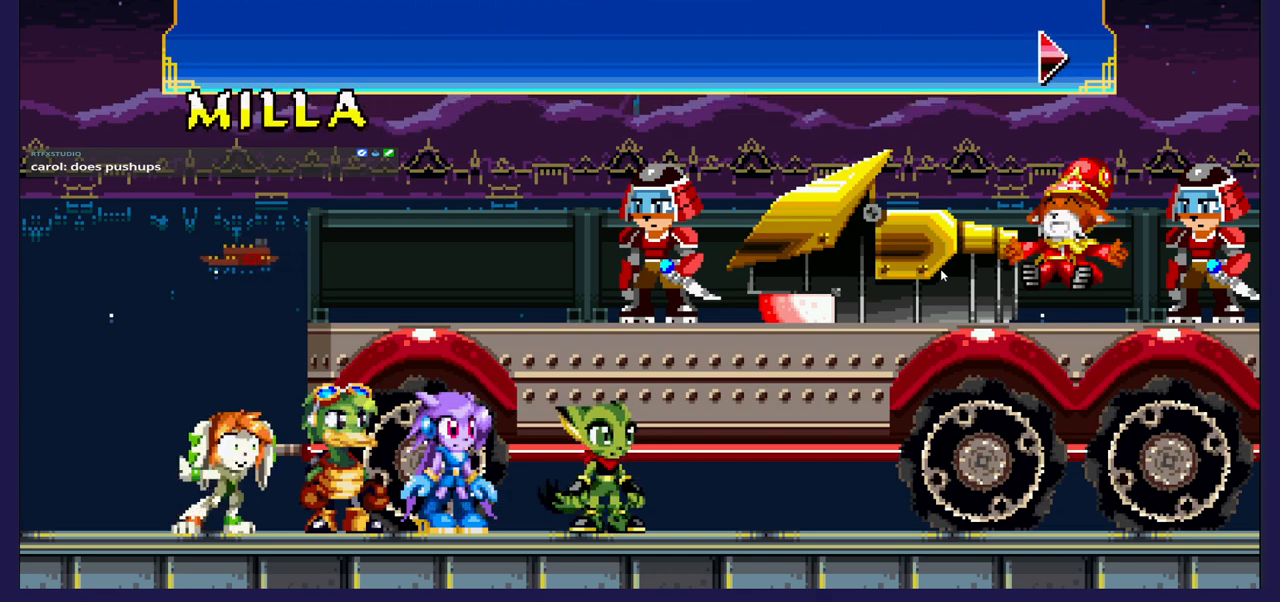
{"buttons": [], "left_stick": "center", "right_stick": "center", "events": []}
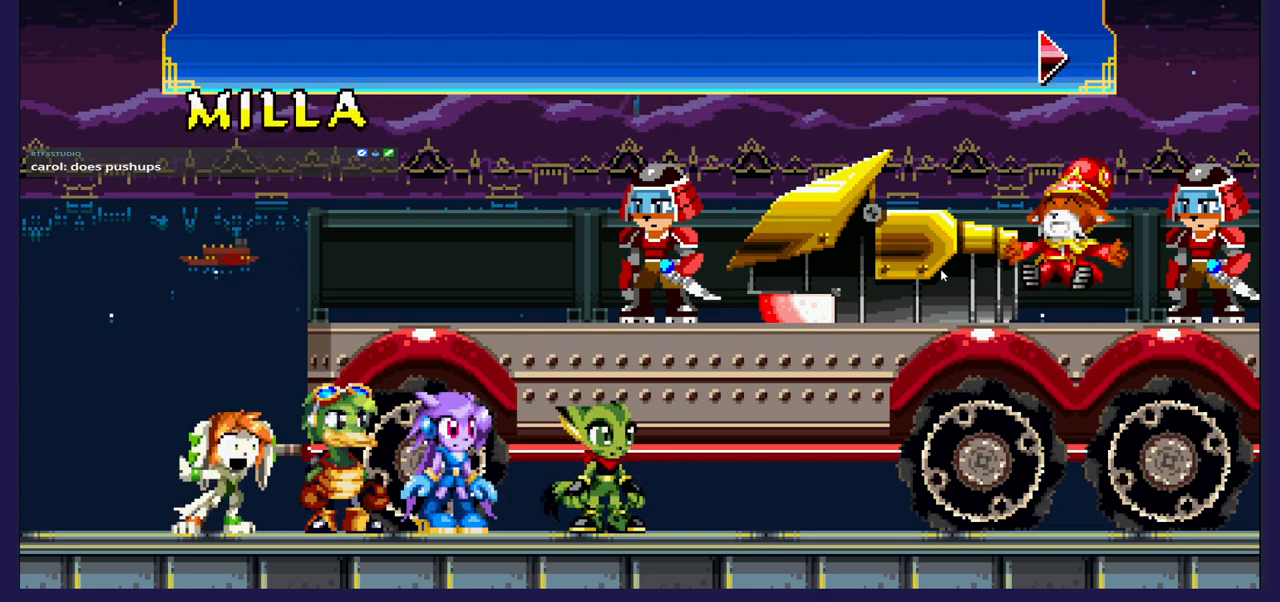
{"buttons": [], "left_stick": "center", "right_stick": "center", "events": []}
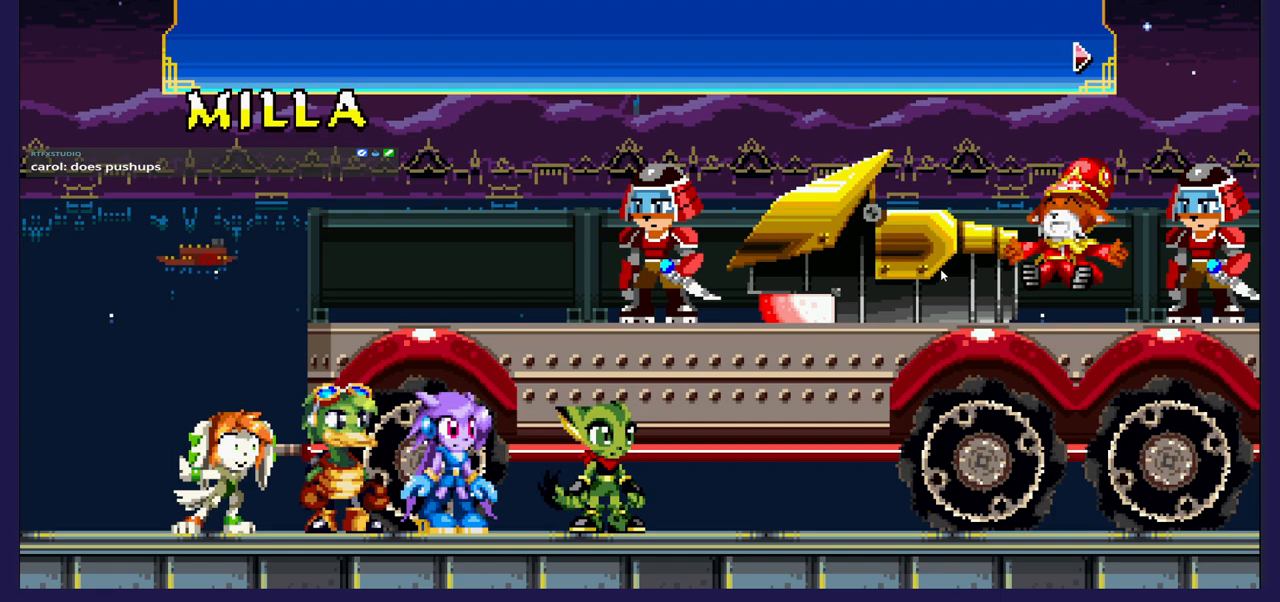
{"buttons": [], "left_stick": "center", "right_stick": "center", "events": []}
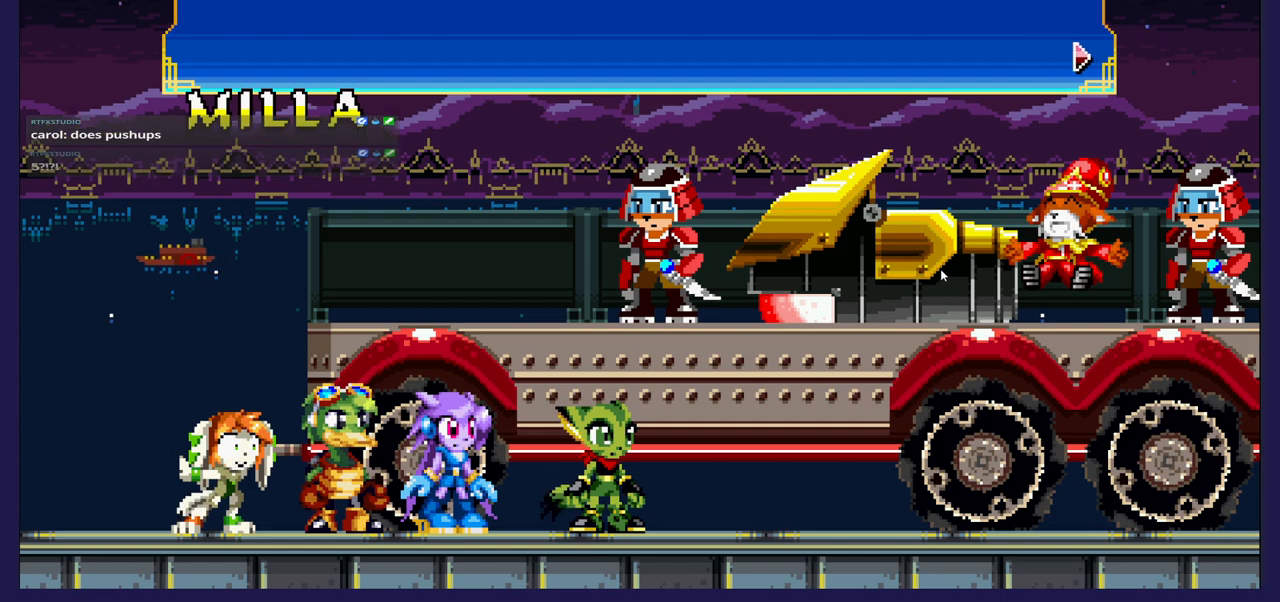
{"buttons": [], "left_stick": "center", "right_stick": "center", "events": []}
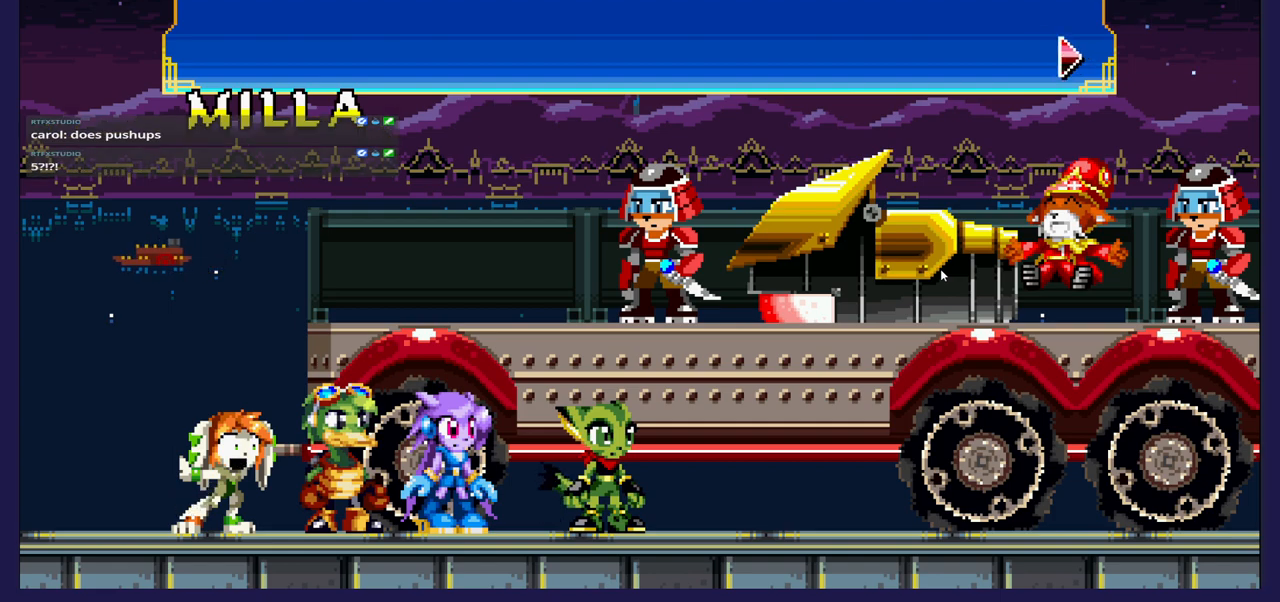
{"buttons": [], "left_stick": "center", "right_stick": "center", "events": []}
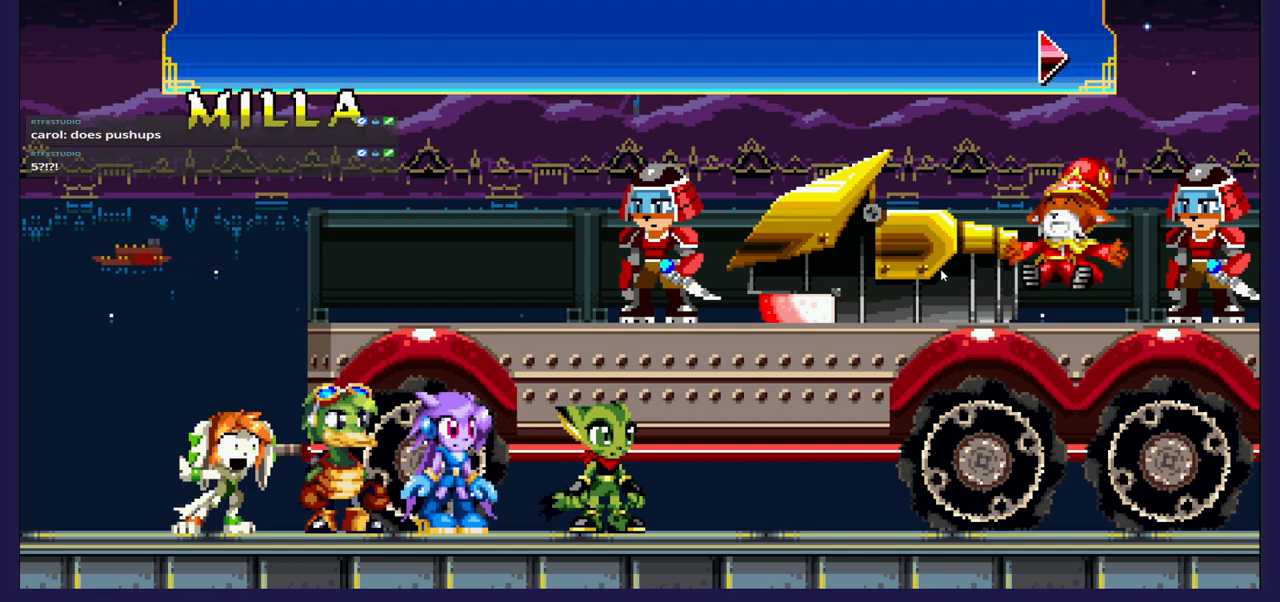
{"buttons": [], "left_stick": "center", "right_stick": "center", "events": [[200, "A", "down"], [267, "A", "up"]]}
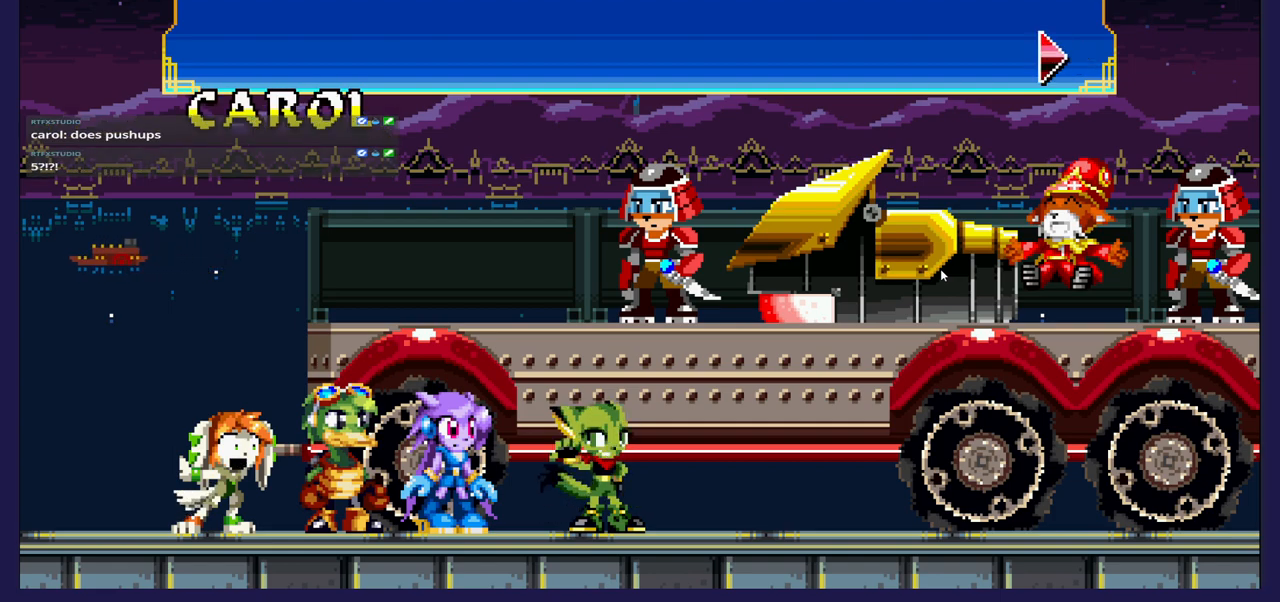
{"buttons": [], "left_stick": "center", "right_stick": "center", "events": []}
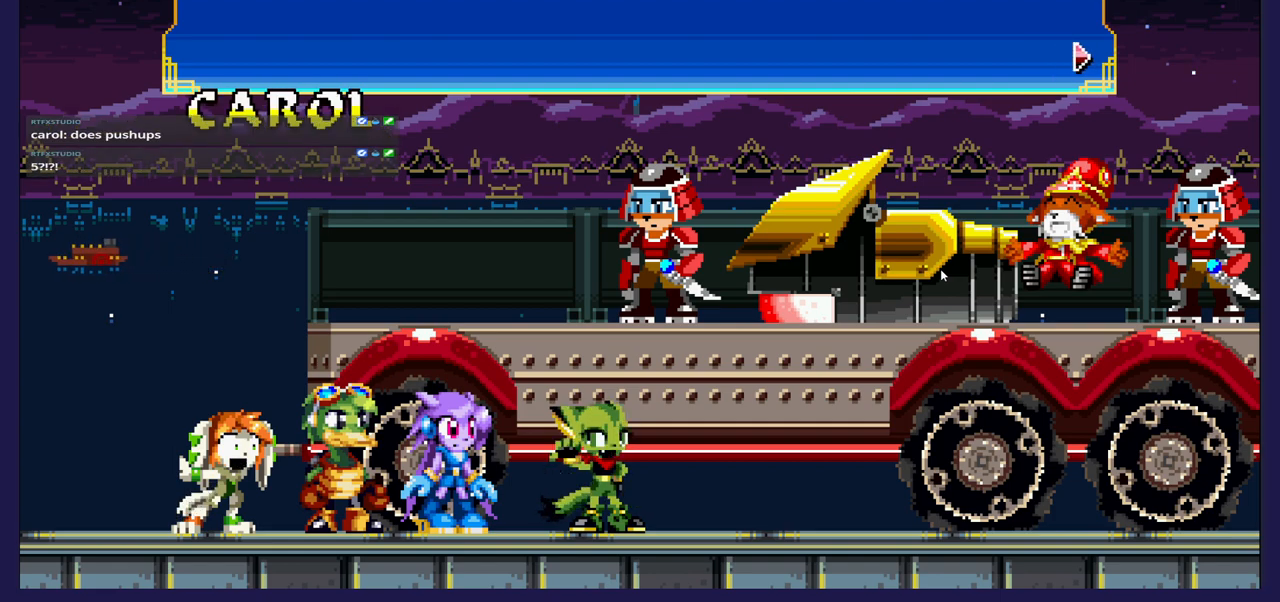
{"buttons": [], "left_stick": "center", "right_stick": "center", "events": []}
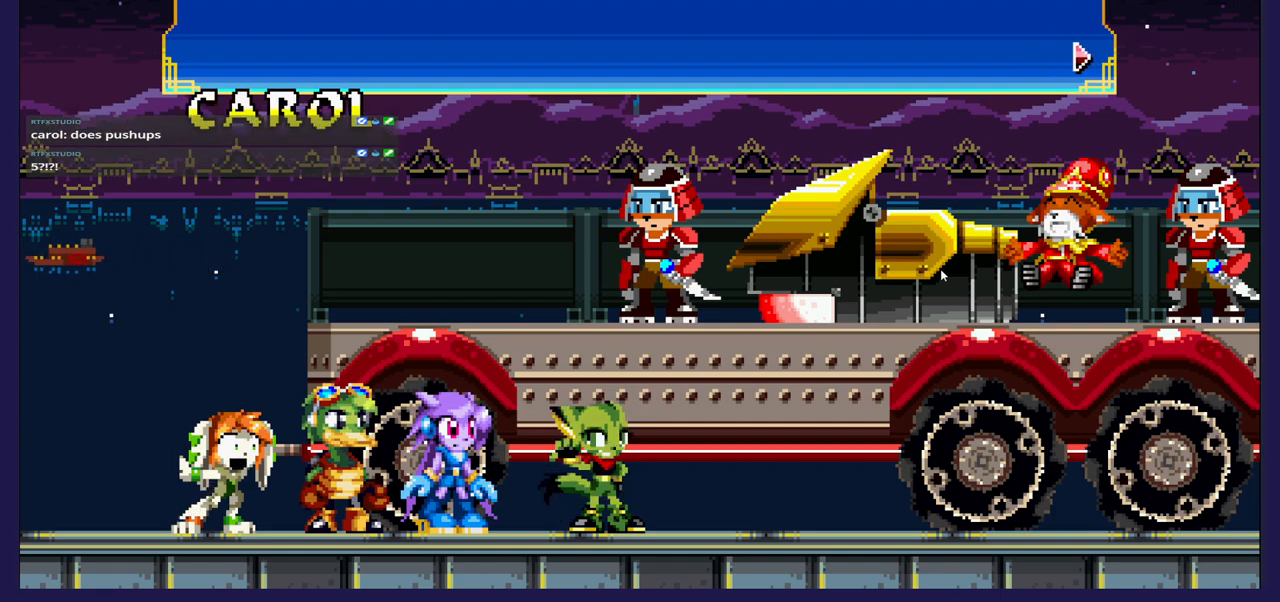
{"buttons": [], "left_stick": "center", "right_stick": "center", "events": []}
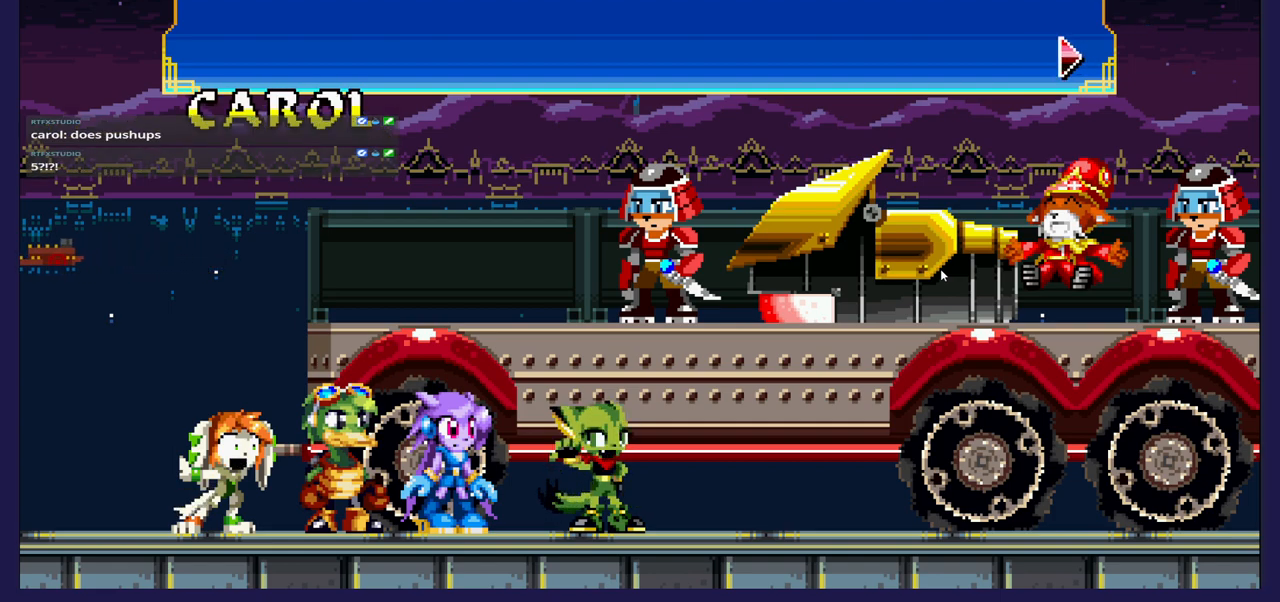
{"buttons": [], "left_stick": "center", "right_stick": "center", "events": []}
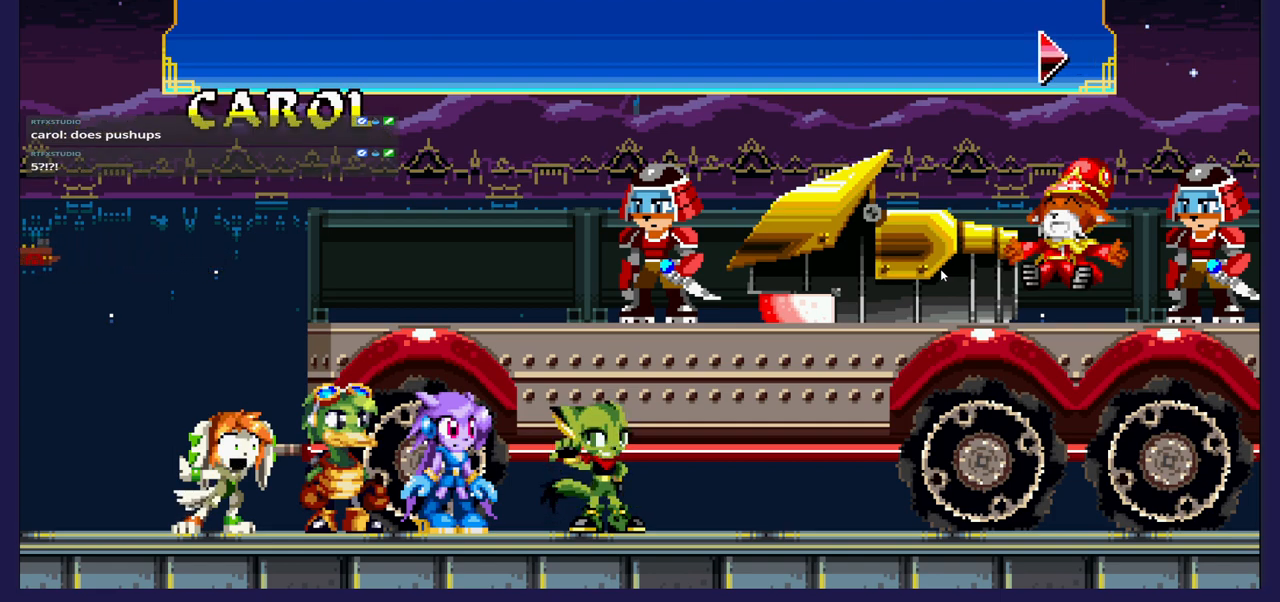
{"buttons": [], "left_stick": "center", "right_stick": "center", "events": [[267, "A", "down"], [417, "A", "up"]]}
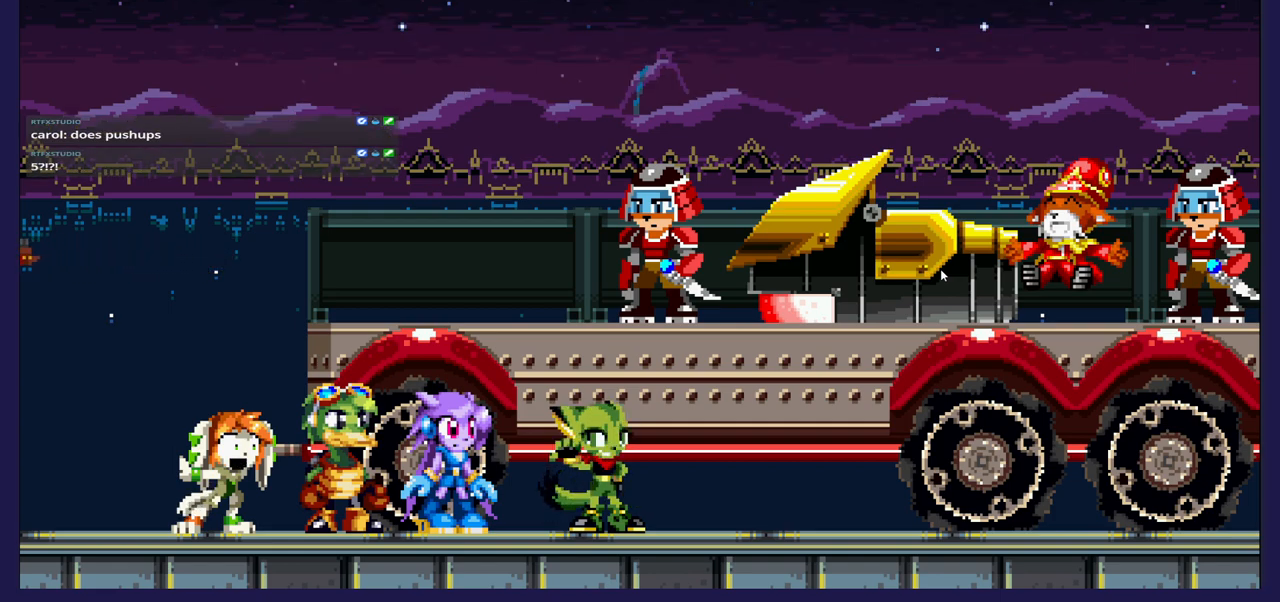
{"buttons": [], "left_stick": "center", "right_stick": "center", "events": []}
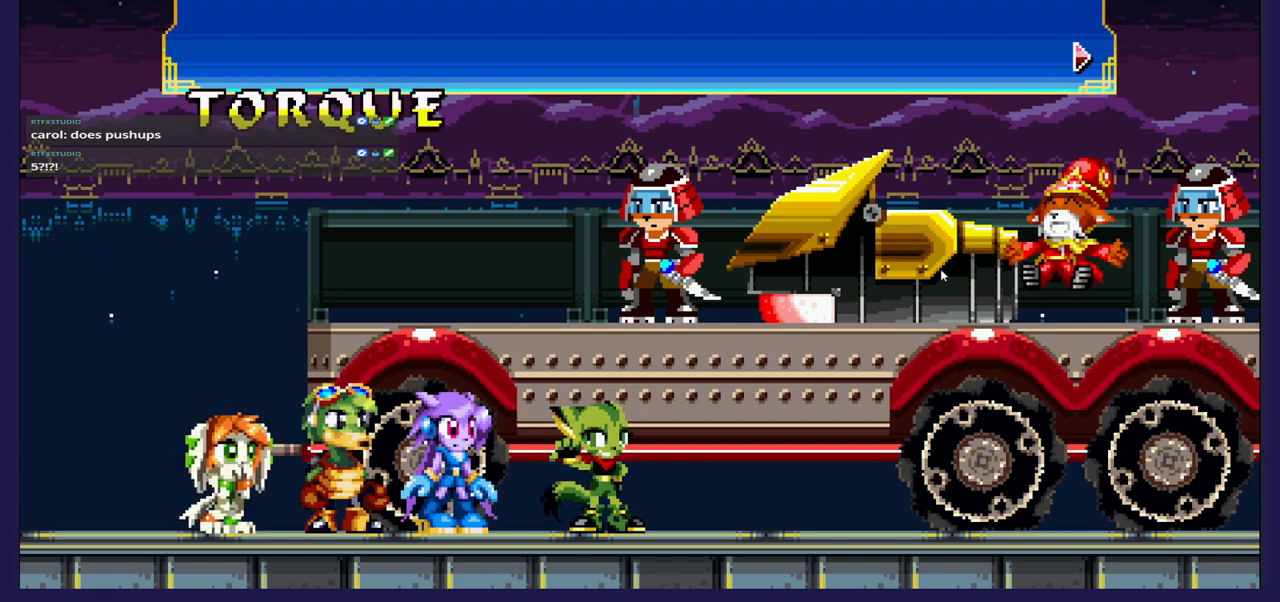
{"buttons": [], "left_stick": "center", "right_stick": "center", "events": []}
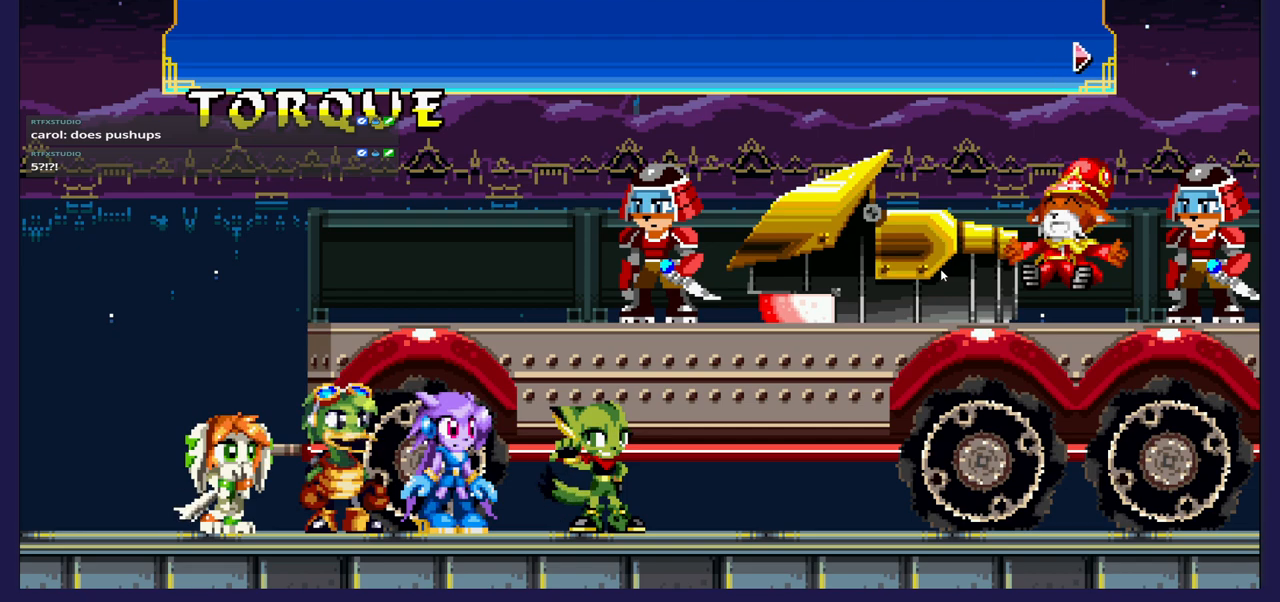
{"buttons": [], "left_stick": "center", "right_stick": "center", "events": []}
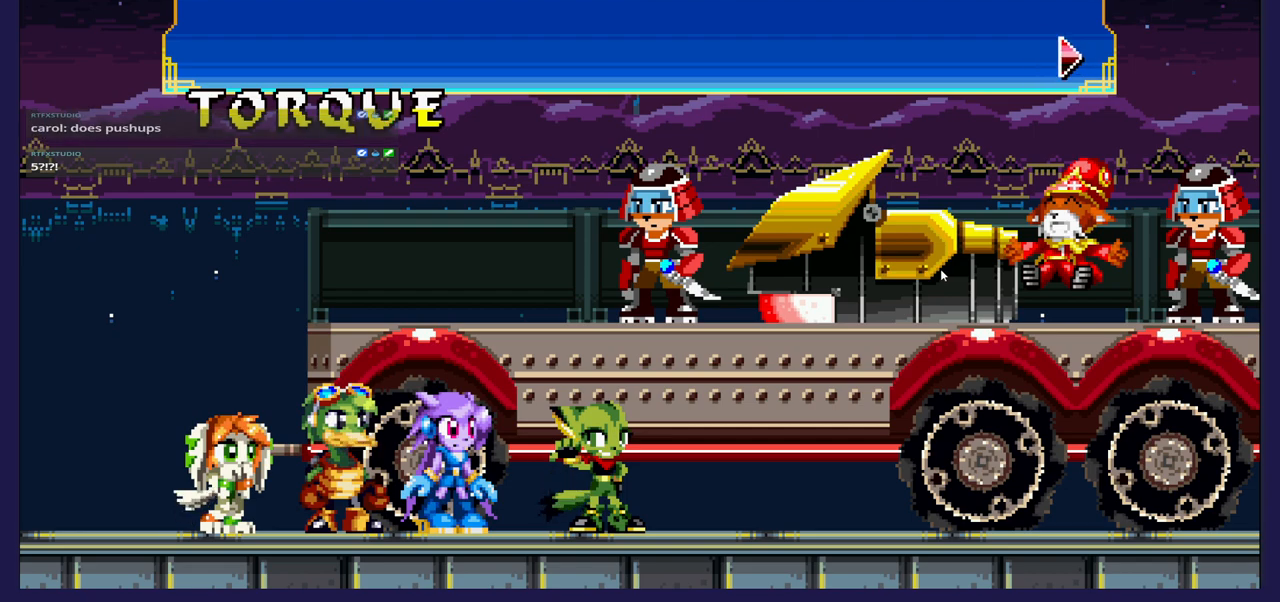
{"buttons": ["A"], "left_stick": "center", "right_stick": "center", "events": [[467, "A", "down"]]}
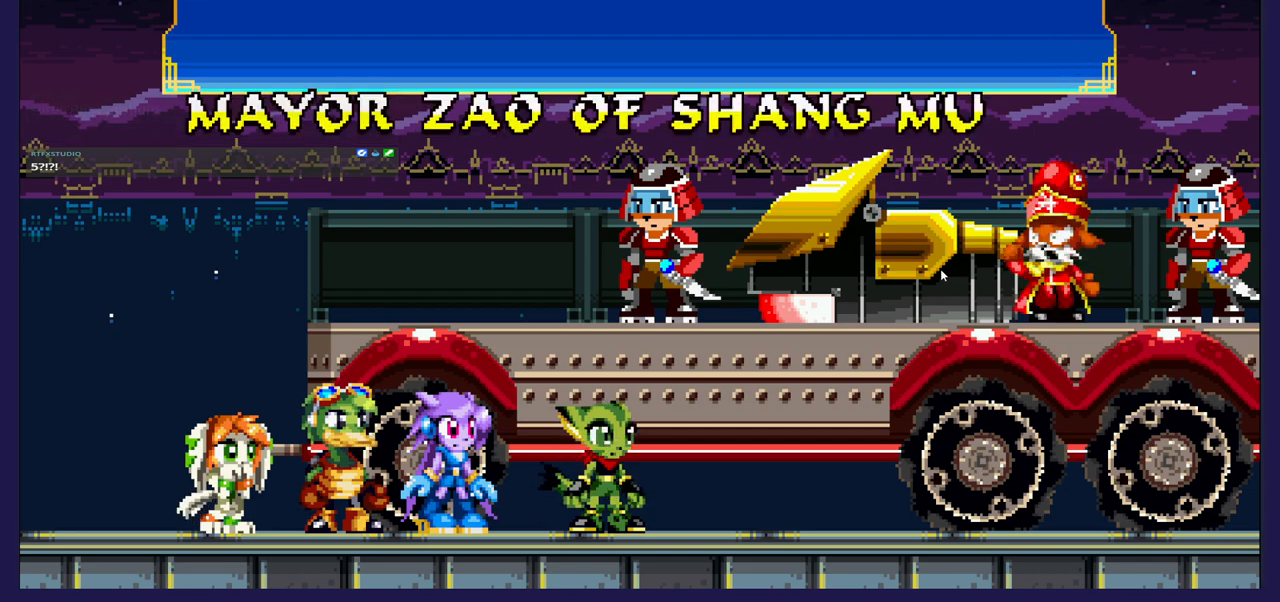
{"buttons": [], "left_stick": "center", "right_stick": "center", "events": [[50, "A", "up"]]}